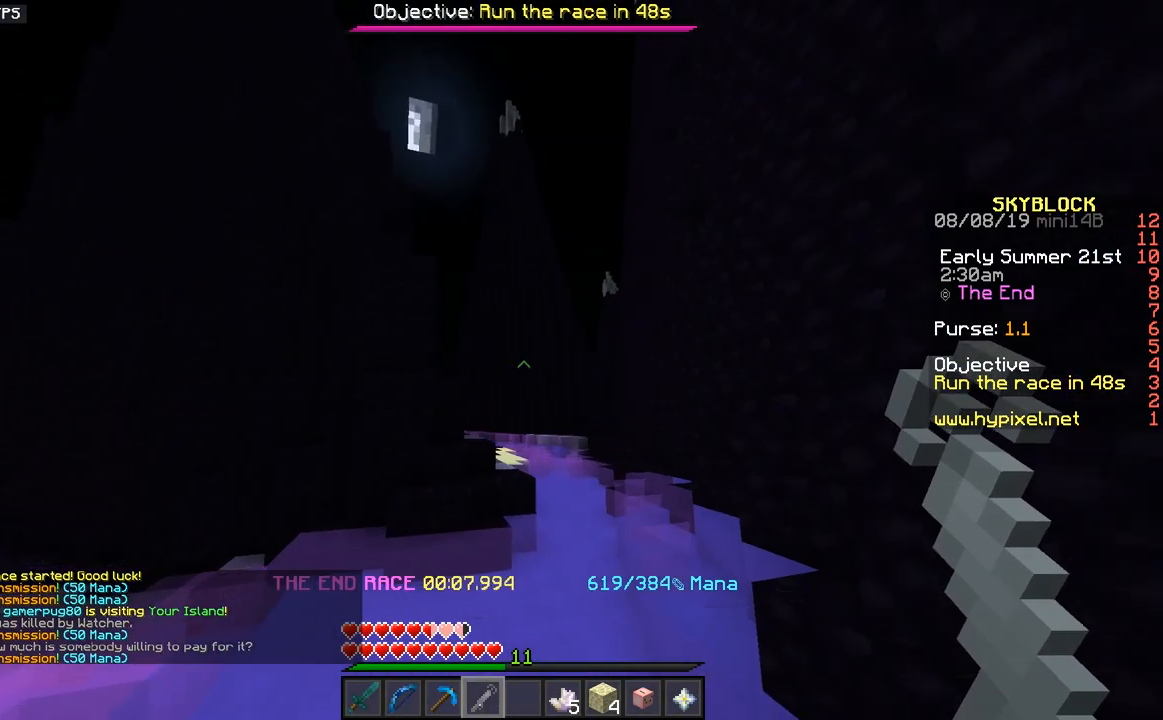
Gameplay with keyboard and mouse; each line is a JSON object with the keys and mouse buttons held at the frame after it. "events" lists presses ("down") and releases ("up") of "a", "d", "s", "space", "w", "mouse_left" and "mouse_right" between this image and that frame as [ms after this image, input, new state], when the widget could be followed in between. "mouse_left", "mouse_right" = the "left", "right" buttons of the "mouse" list. No other keys are recorded. Fast repeated clicks can show as one long hold. Mouse movement is not recorded.
{"keys": ["space", "w"], "mouse": [], "events": [[83, "d", "down"], [350, "d", "up"]]}
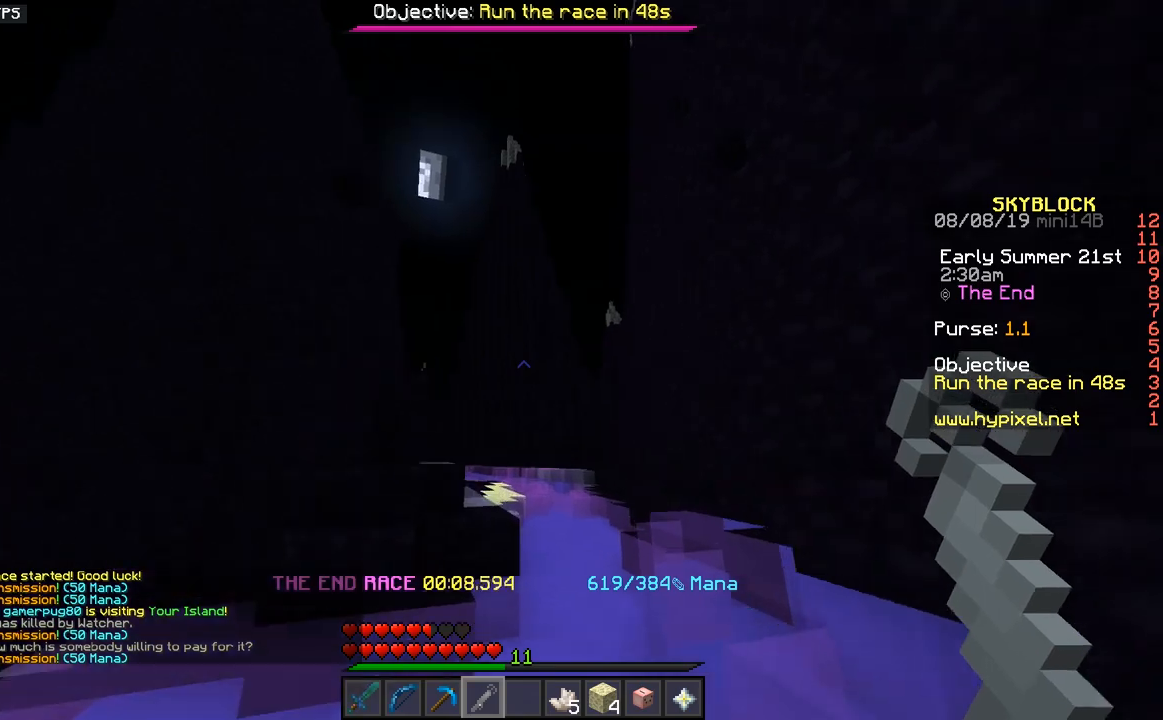
{"keys": ["space", "w"], "mouse": [], "events": [[200, "d", "down"], [200, "mouse_right", "down"], [250, "mouse_right", "up"], [467, "d", "up"]]}
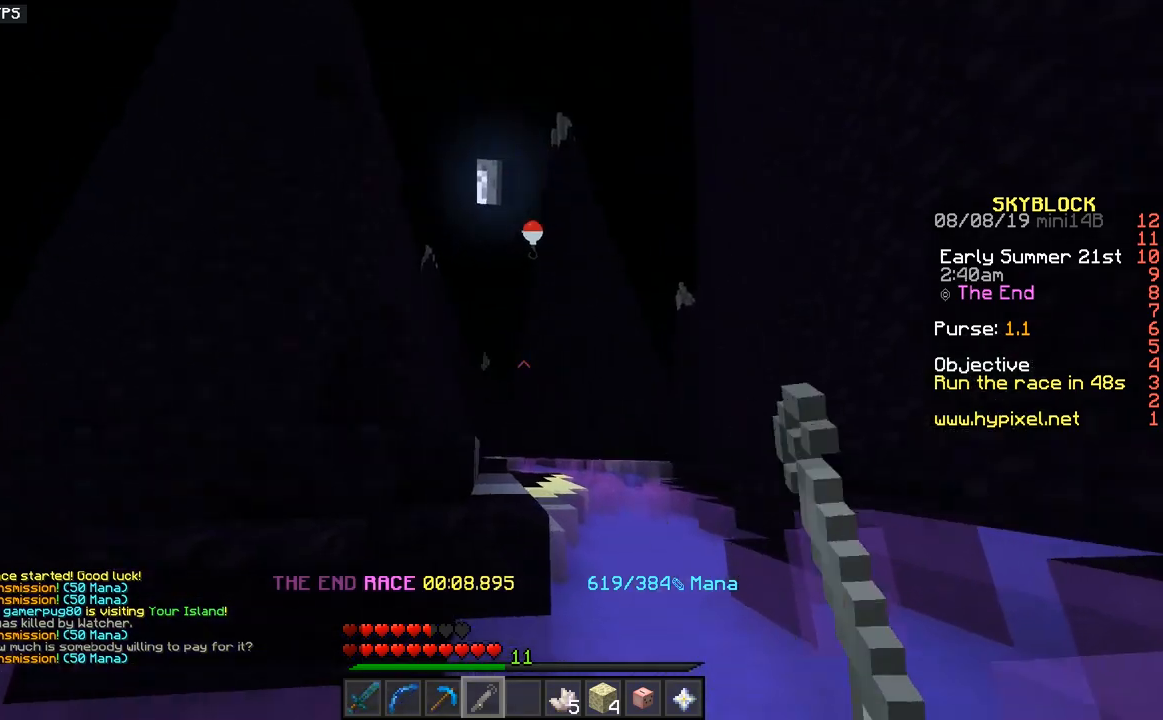
{"keys": ["a", "space", "w"], "mouse": [], "events": [[300, "a", "down"], [300, "mouse_right", "down"], [350, "mouse_right", "up"]]}
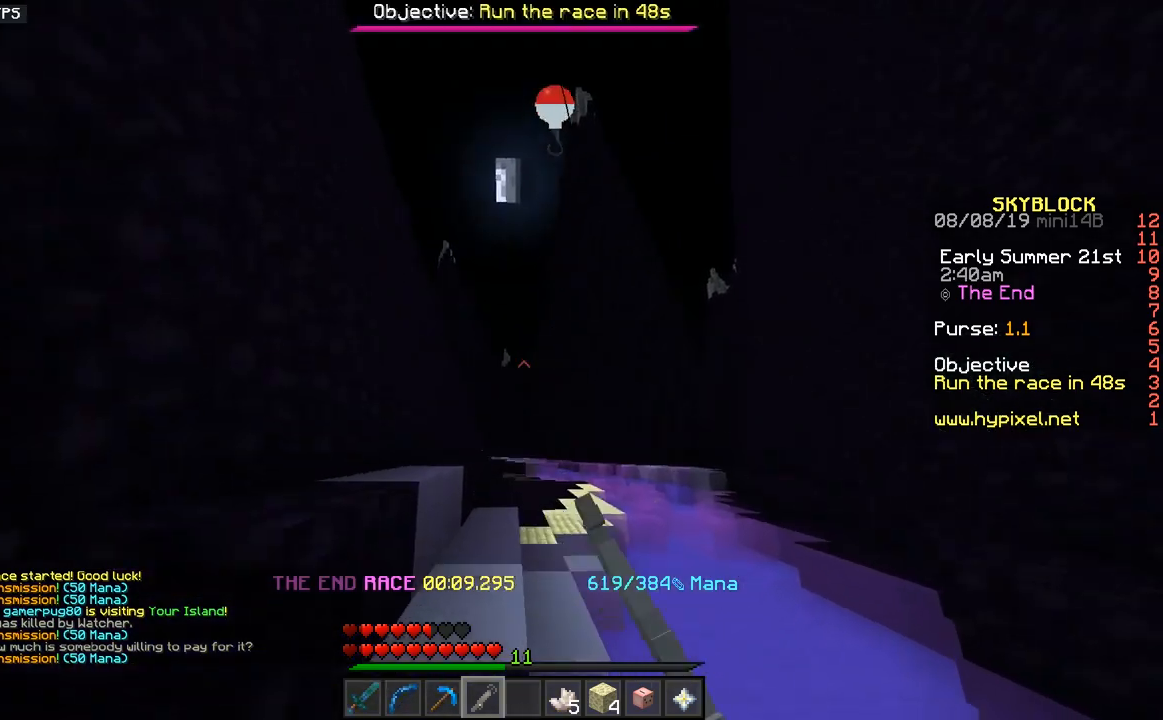
{"keys": ["space", "w"], "mouse": [], "events": [[367, "a", "up"]]}
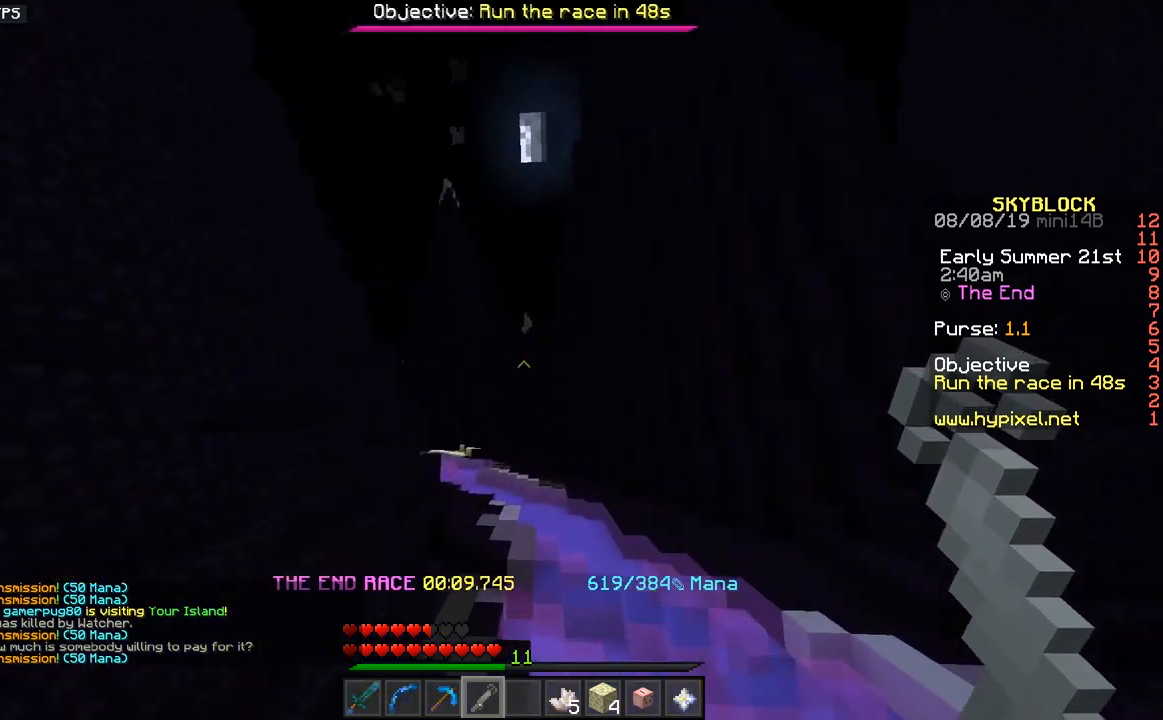
{"keys": ["a", "space", "w"], "mouse": [], "events": [[250, "a", "down"], [350, "mouse_right", "down"], [417, "mouse_right", "up"]]}
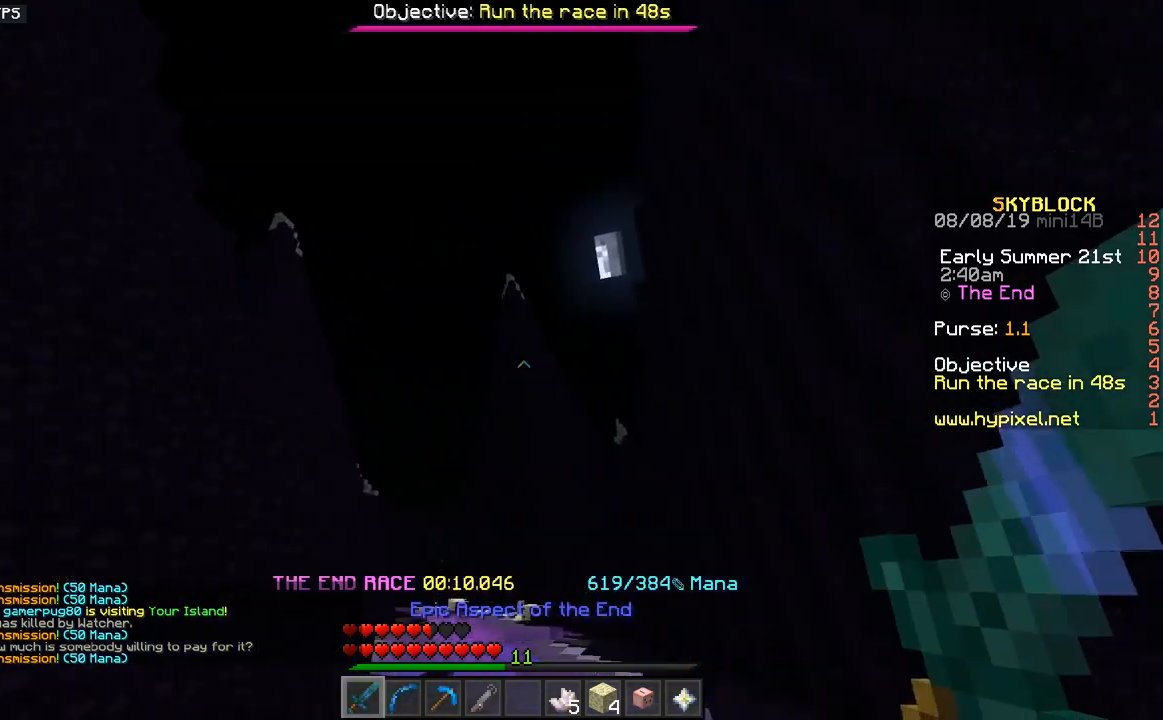
{"keys": ["space", "w"], "mouse": [], "events": [[133, "a", "up"], [333, "mouse_right", "down"], [400, "mouse_right", "up"]]}
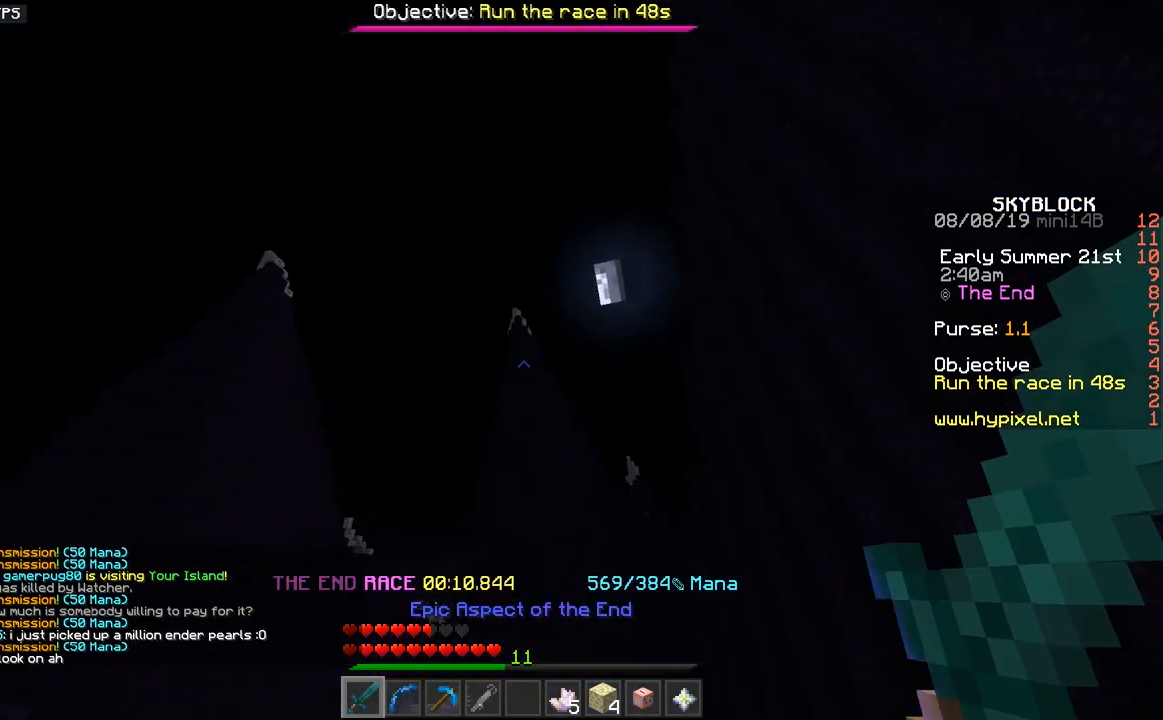
{"keys": ["space", "w"], "mouse": [], "events": [[333, "mouse_right", "down"], [383, "mouse_right", "up"]]}
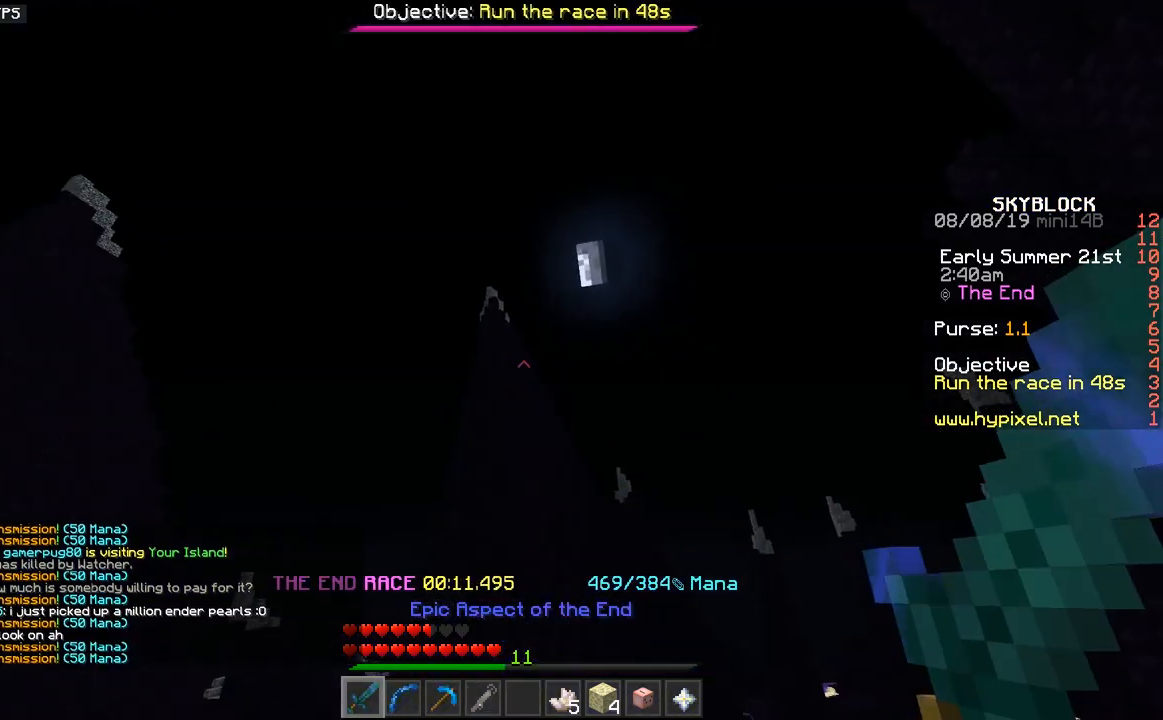
{"keys": ["space", "w"], "mouse": ["right"], "events": [[500, "mouse_right", "down"]]}
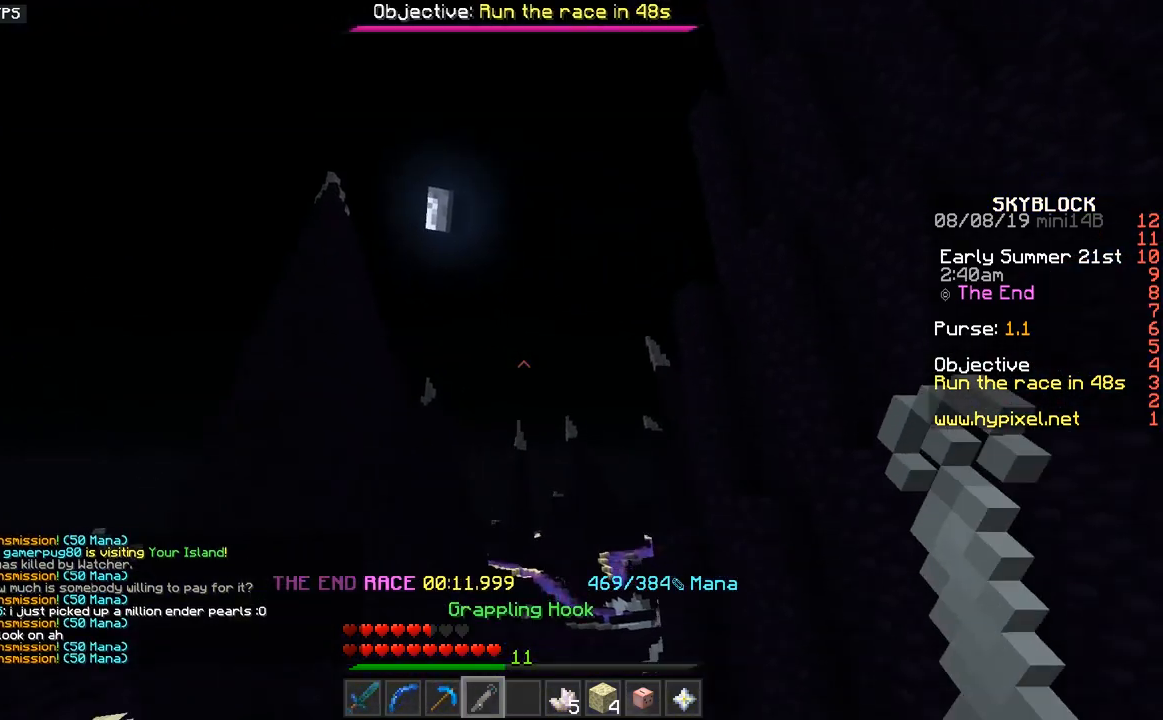
{"keys": ["space", "w"], "mouse": [], "events": [[50, "mouse_right", "up"], [350, "mouse_right", "down"], [400, "mouse_right", "up"]]}
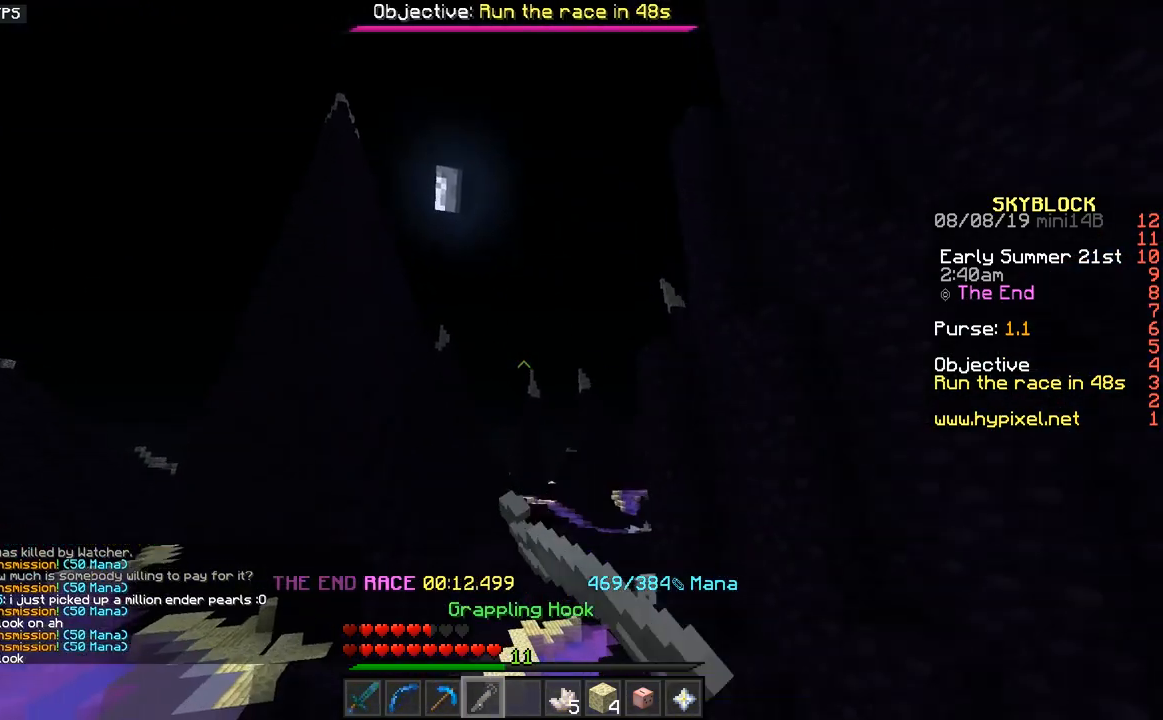
{"keys": ["space", "w"], "mouse": [], "events": []}
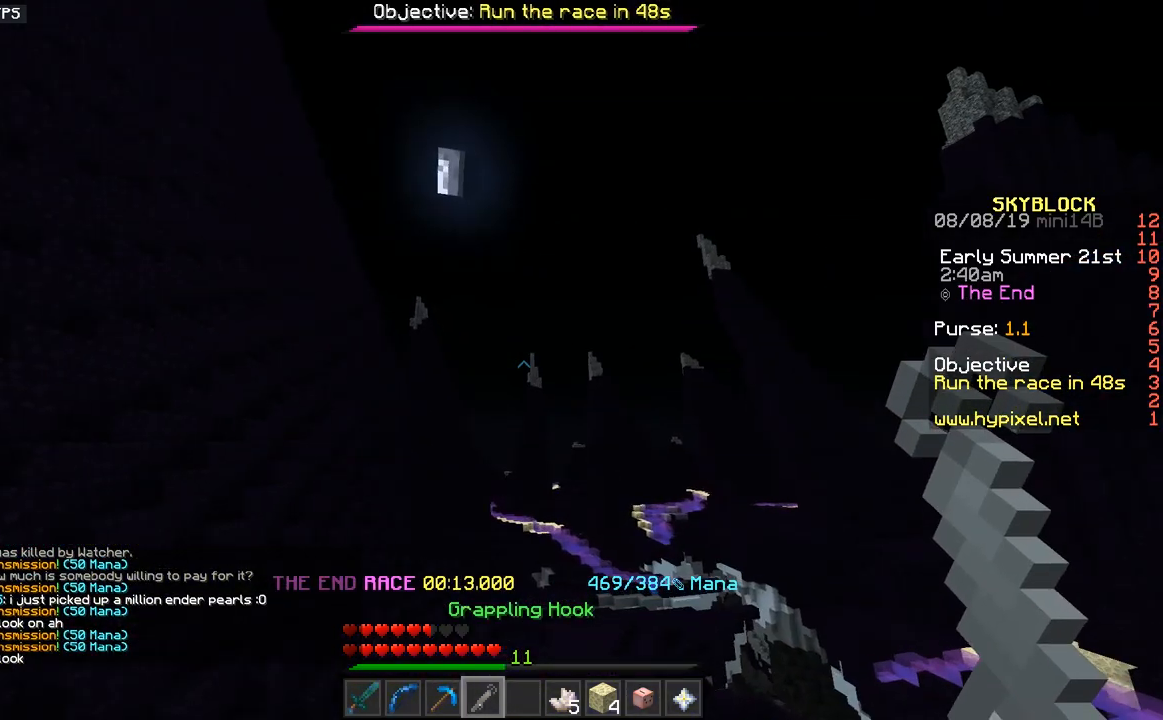
{"keys": ["space", "w"], "mouse": [], "events": [[300, "mouse_right", "down"], [367, "mouse_right", "up"]]}
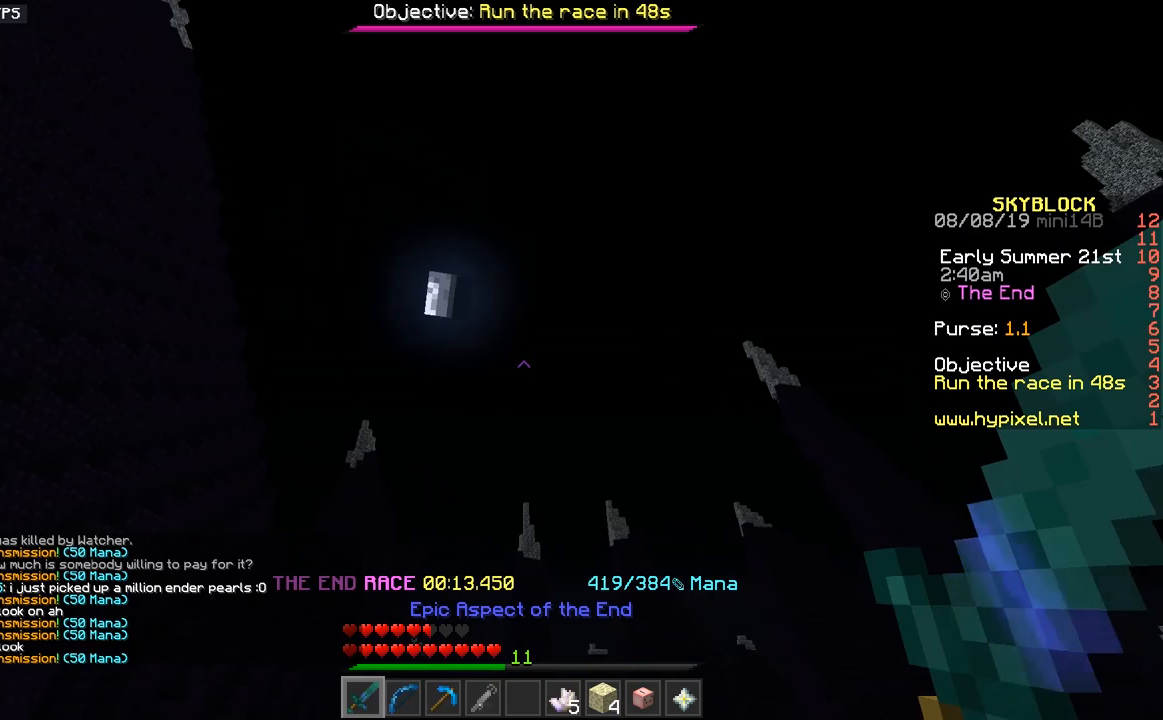
{"keys": ["space", "w"], "mouse": [], "events": [[300, "mouse_right", "down"], [350, "mouse_right", "up"]]}
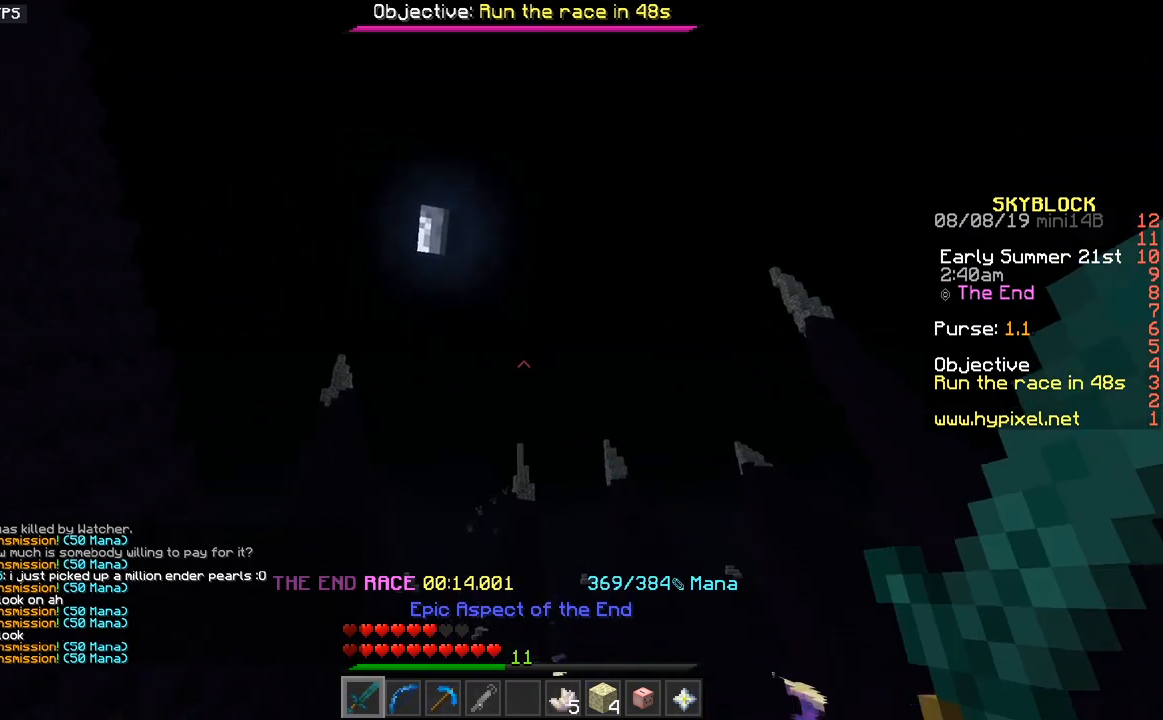
{"keys": ["space", "w"], "mouse": [], "events": [[350, "mouse_right", "down"], [417, "mouse_right", "up"]]}
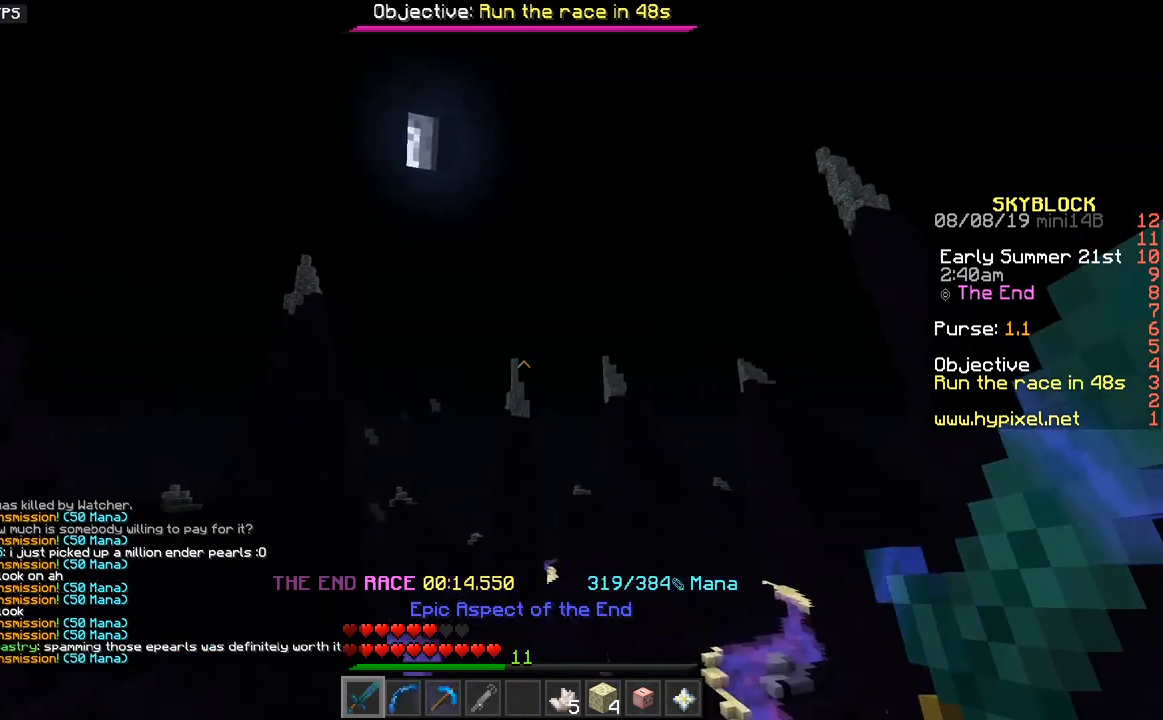
{"keys": ["space", "w"], "mouse": [], "events": [[383, "mouse_right", "down"], [433, "mouse_right", "up"]]}
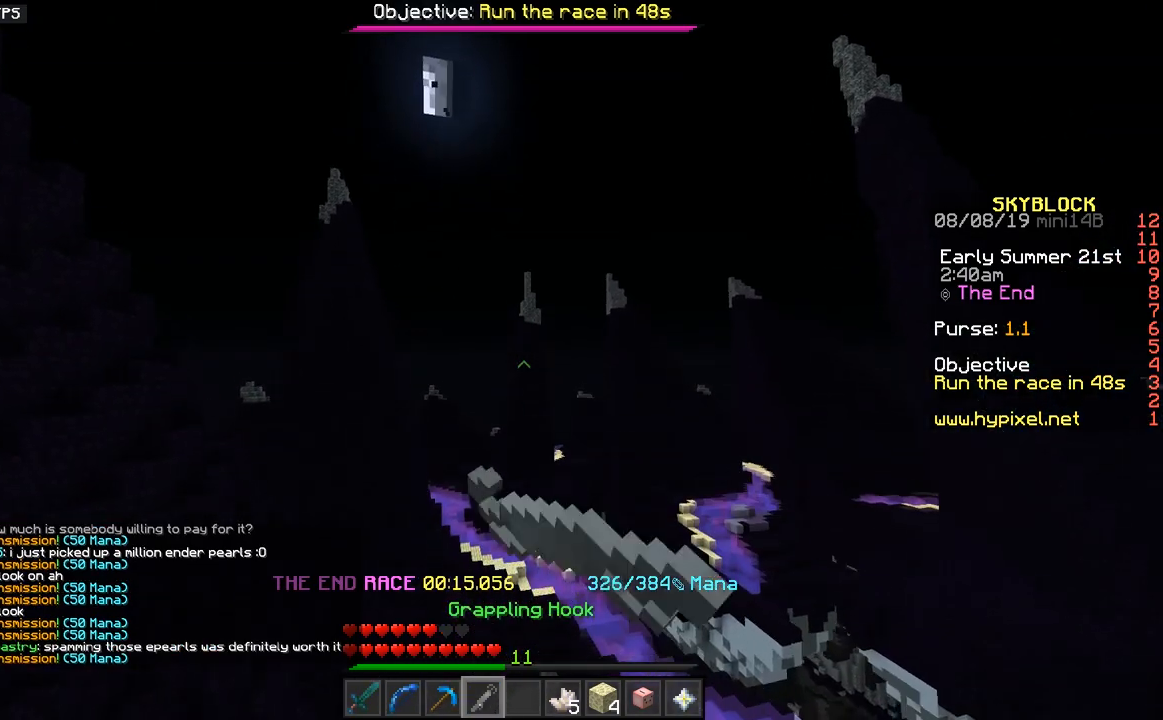
{"keys": ["space", "w"], "mouse": [], "events": [[383, "mouse_right", "down"], [433, "mouse_right", "up"]]}
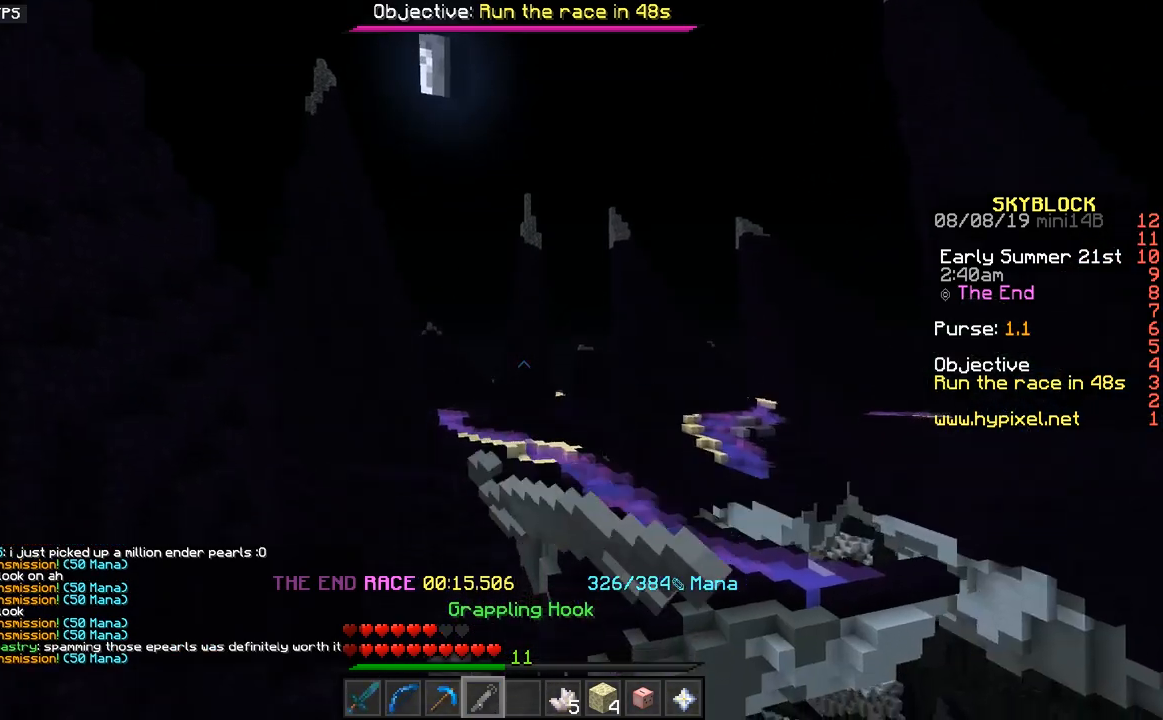
{"keys": ["space", "w"], "mouse": [], "events": []}
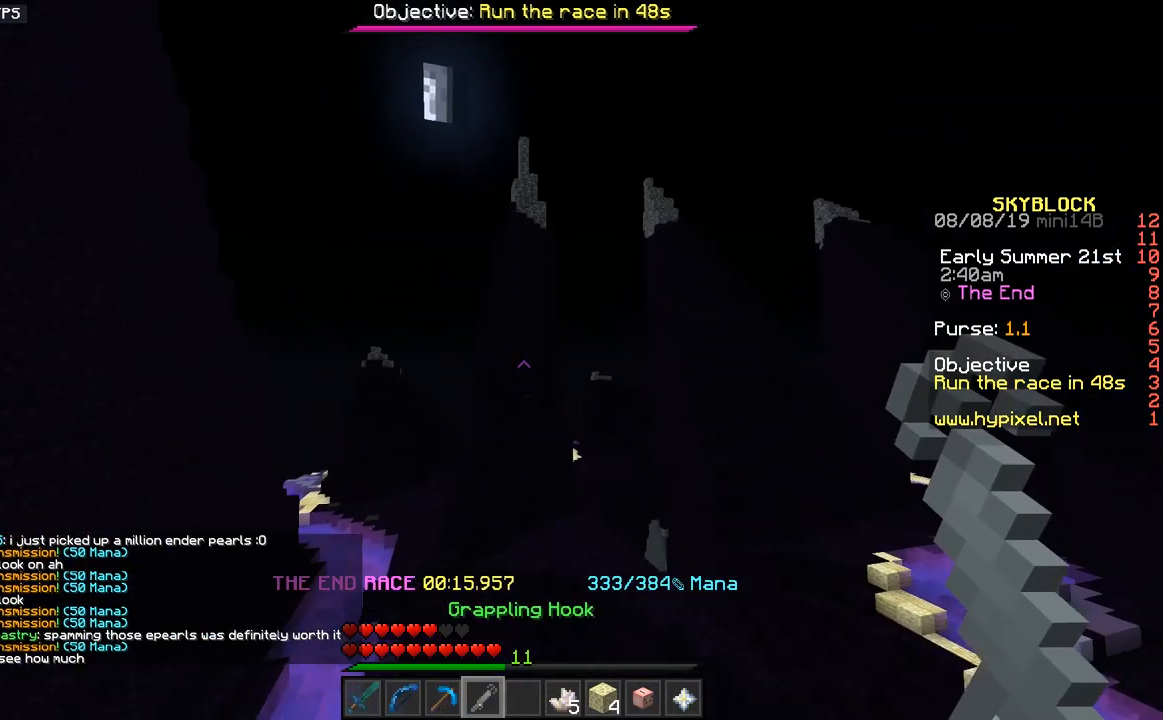
{"keys": ["d", "space", "w"], "mouse": [], "events": [[400, "d", "down"]]}
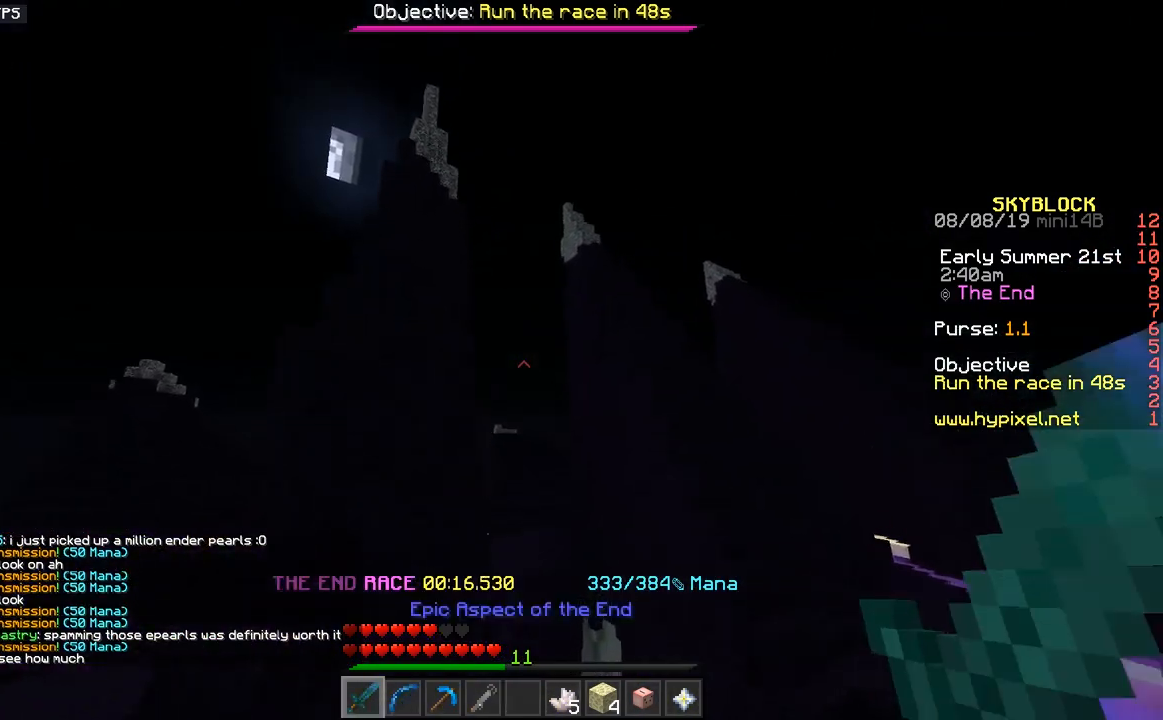
{"keys": ["d", "space", "w"], "mouse": [], "events": [[50, "mouse_right", "down"], [100, "mouse_right", "up"]]}
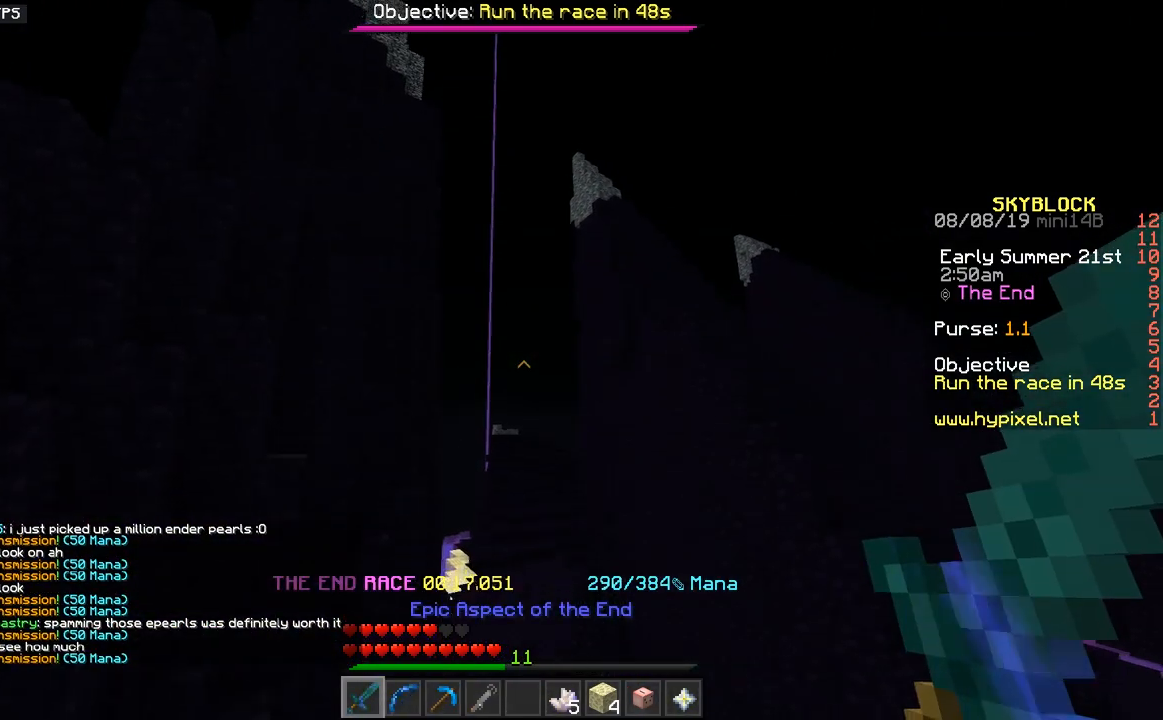
{"keys": ["space", "w"], "mouse": [], "events": [[67, "d", "up"], [83, "mouse_right", "down"], [150, "mouse_right", "up"]]}
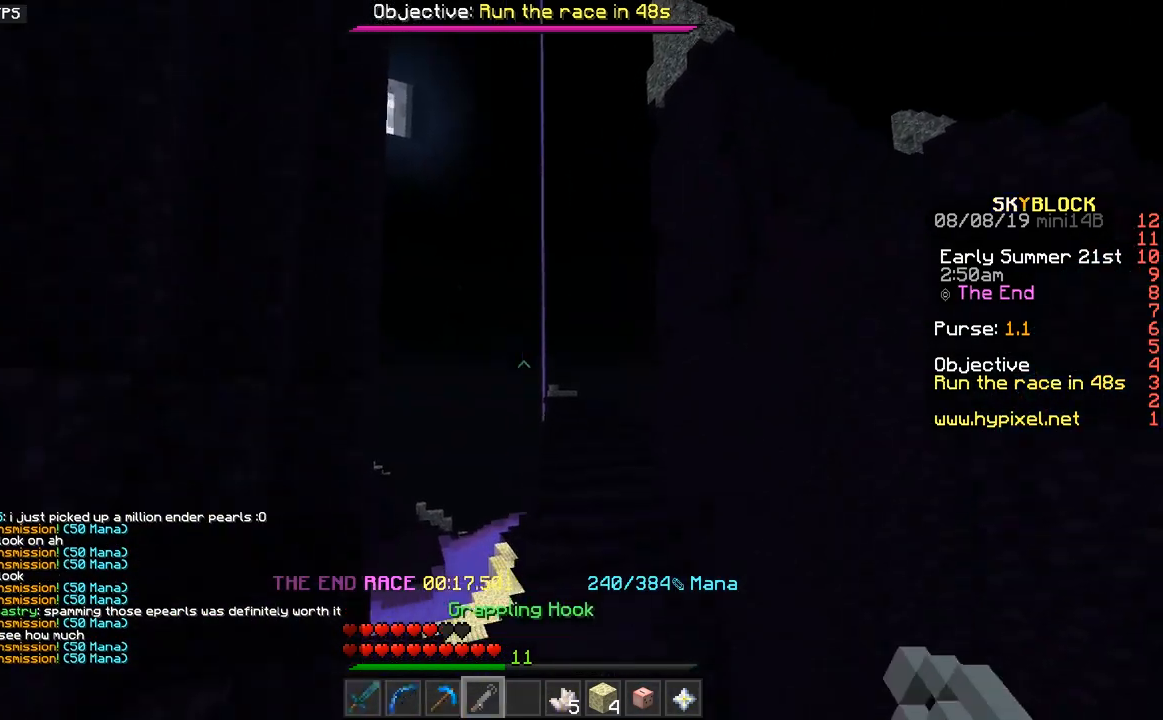
{"keys": ["a", "space", "w"], "mouse": [], "events": [[183, "mouse_right", "down"], [233, "mouse_right", "up"], [433, "a", "down"]]}
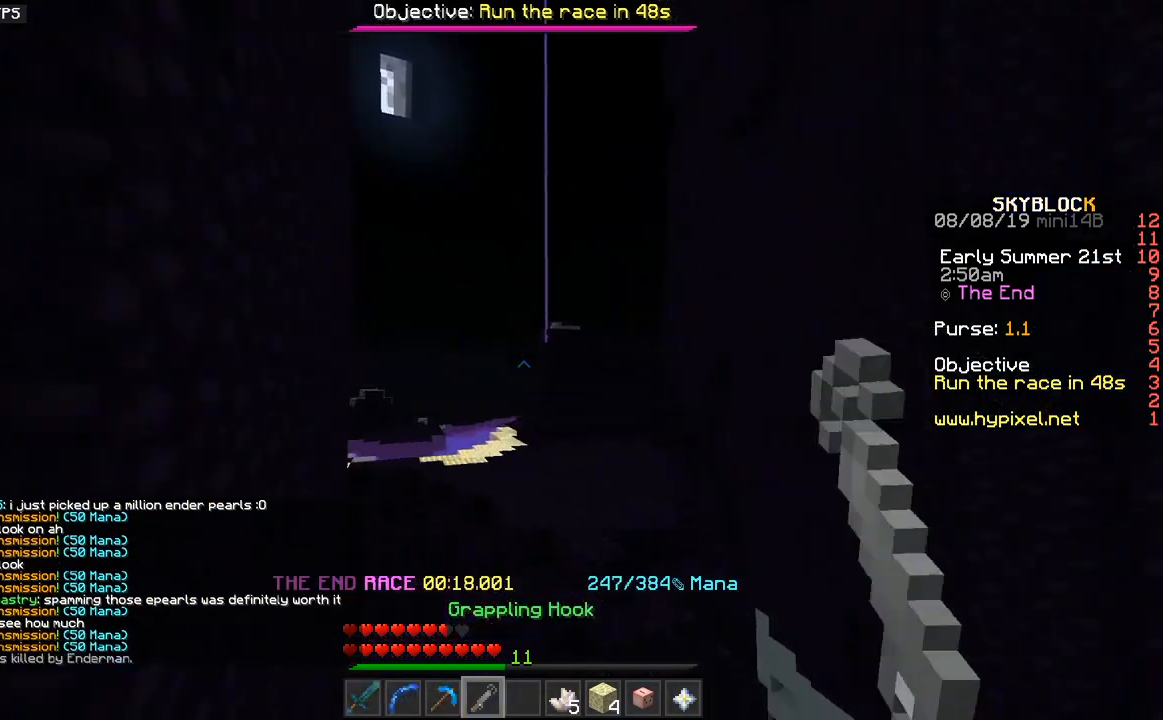
{"keys": ["space", "w"], "mouse": [], "events": [[33, "mouse_right", "down"], [83, "mouse_right", "up"], [200, "a", "up"]]}
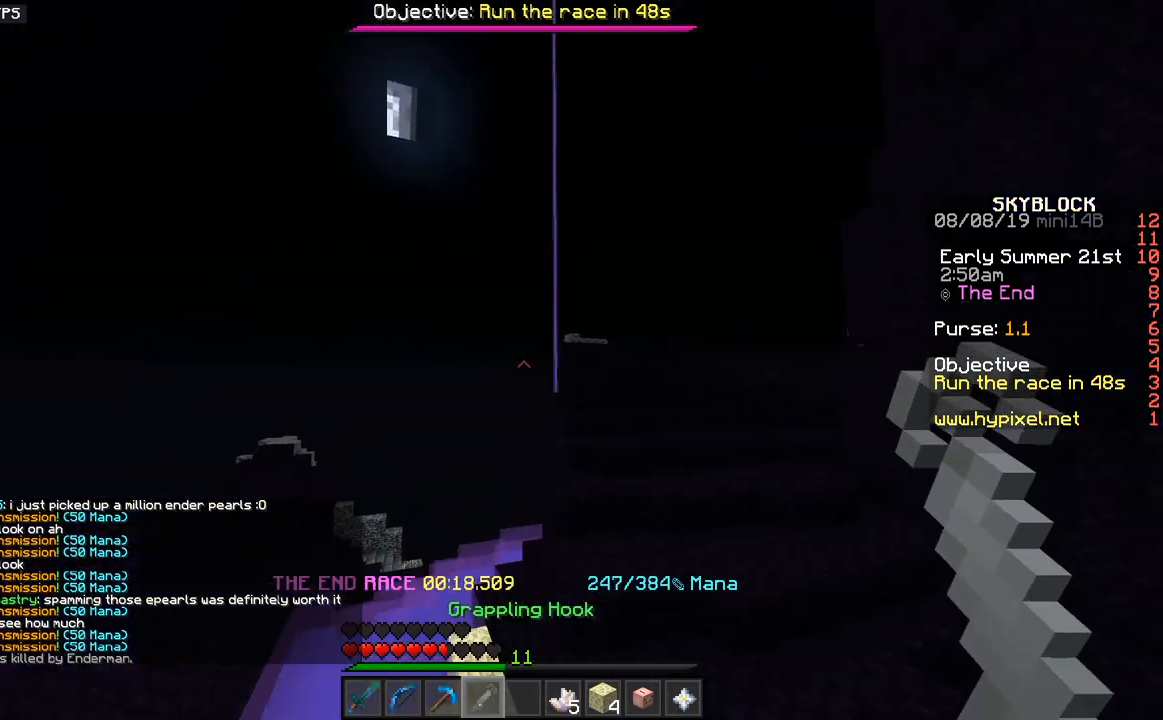
{"keys": ["d", "w"], "mouse": [], "events": [[367, "space", "up"], [400, "d", "down"]]}
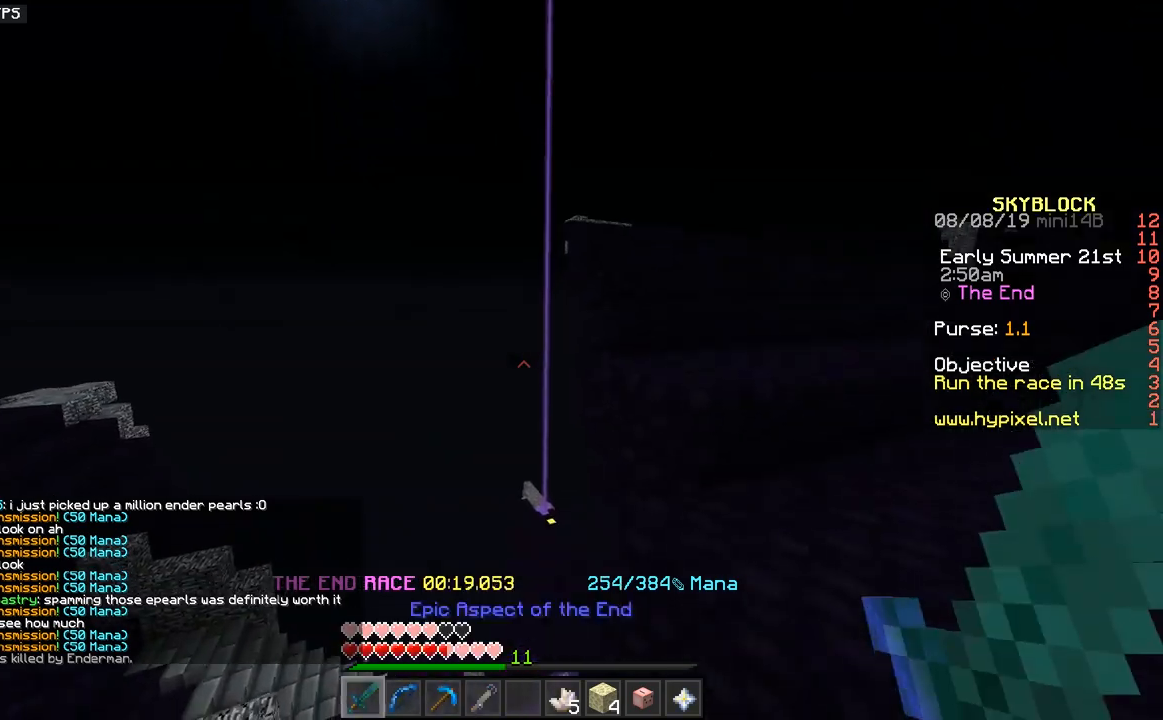
{"keys": ["w"], "mouse": [], "events": [[467, "d", "up"]]}
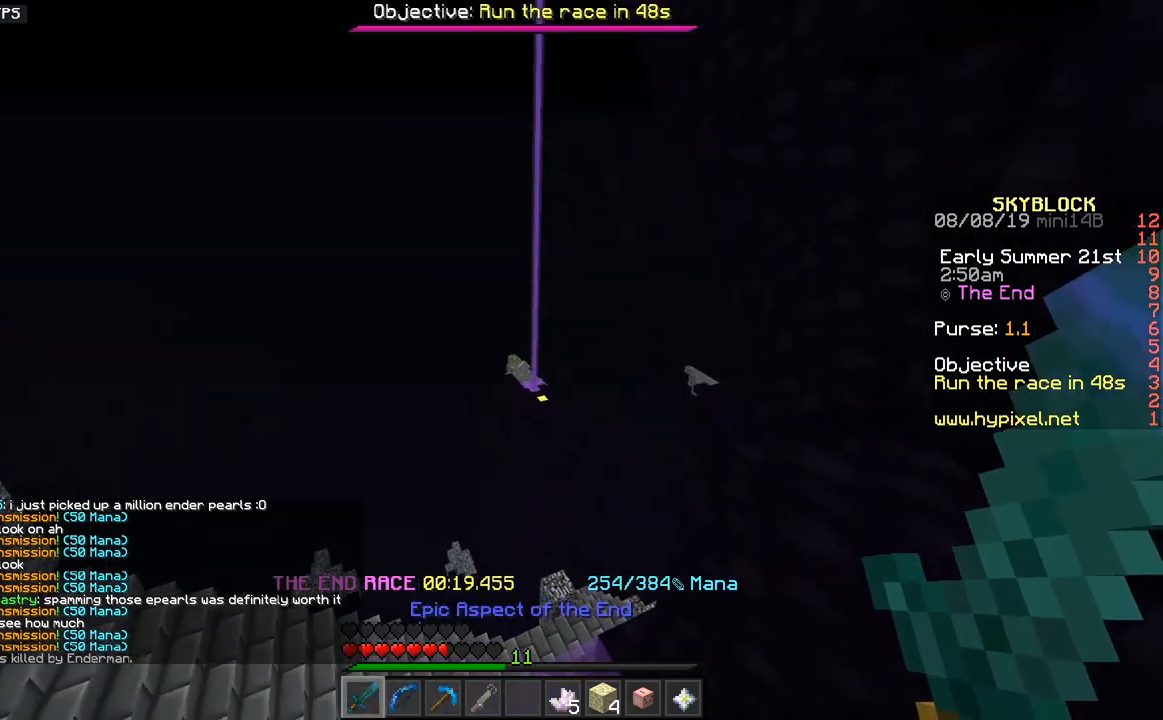
{"keys": ["w"], "mouse": [], "events": [[133, "d", "down"], [417, "d", "up"]]}
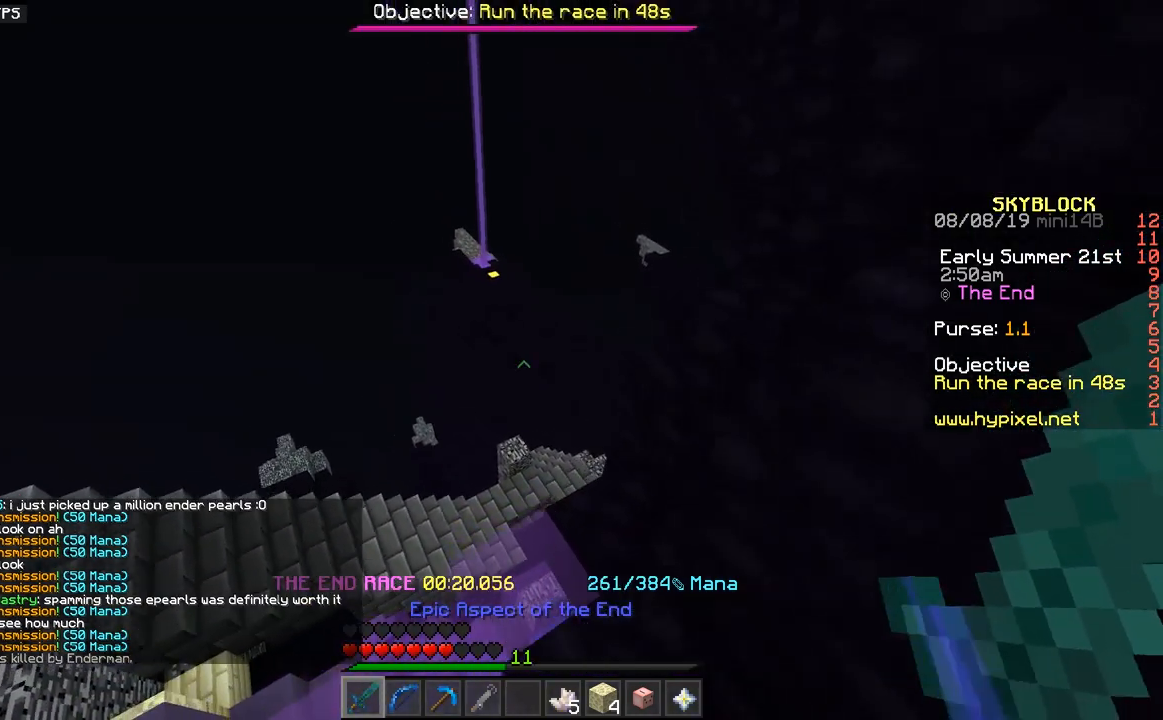
{"keys": ["space", "w"], "mouse": [], "events": [[233, "space", "down"]]}
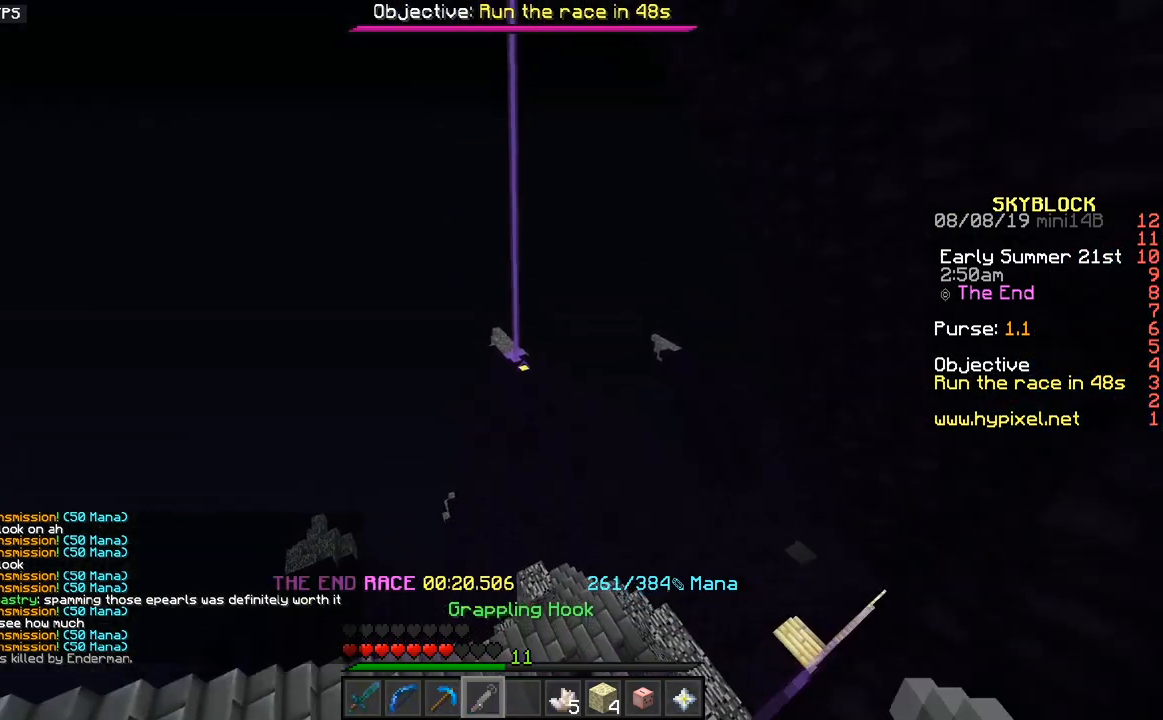
{"keys": ["a"], "mouse": [], "events": [[33, "mouse_right", "down"], [100, "mouse_right", "up"], [233, "mouse_right", "down"], [300, "mouse_right", "up"], [333, "a", "down"], [400, "space", "up"], [500, "w", "up"]]}
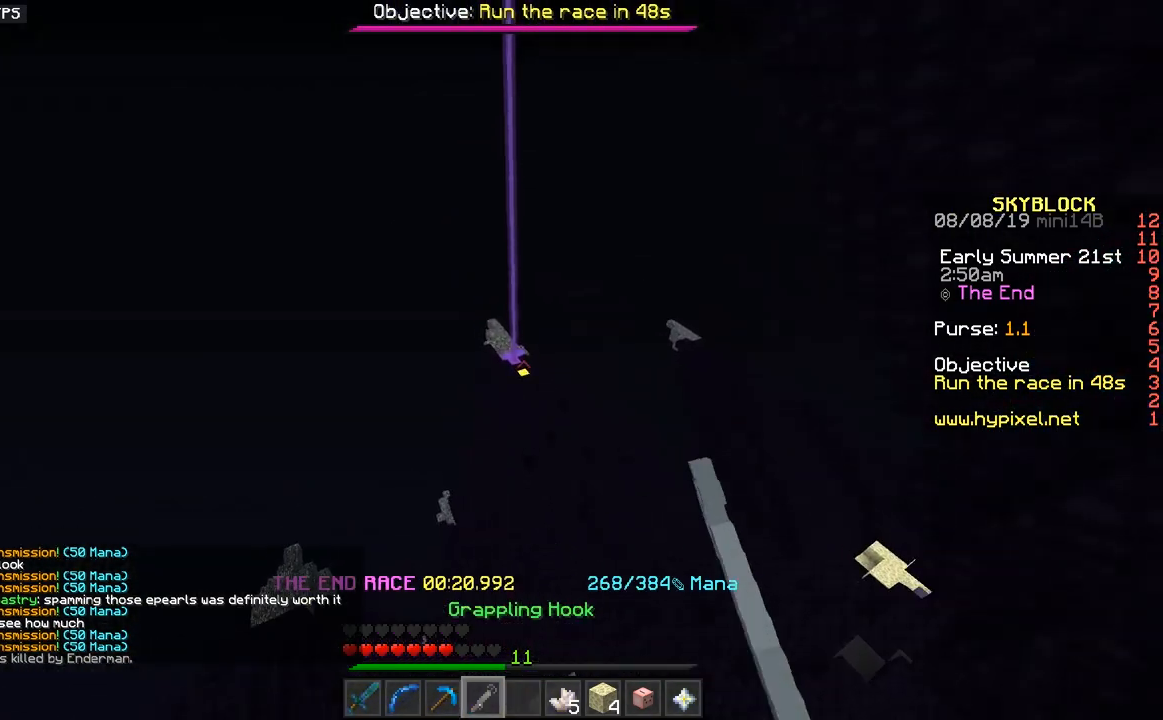
{"keys": ["w"], "mouse": [], "events": [[150, "a", "up"], [233, "a", "down"], [383, "w", "down"], [450, "a", "up"]]}
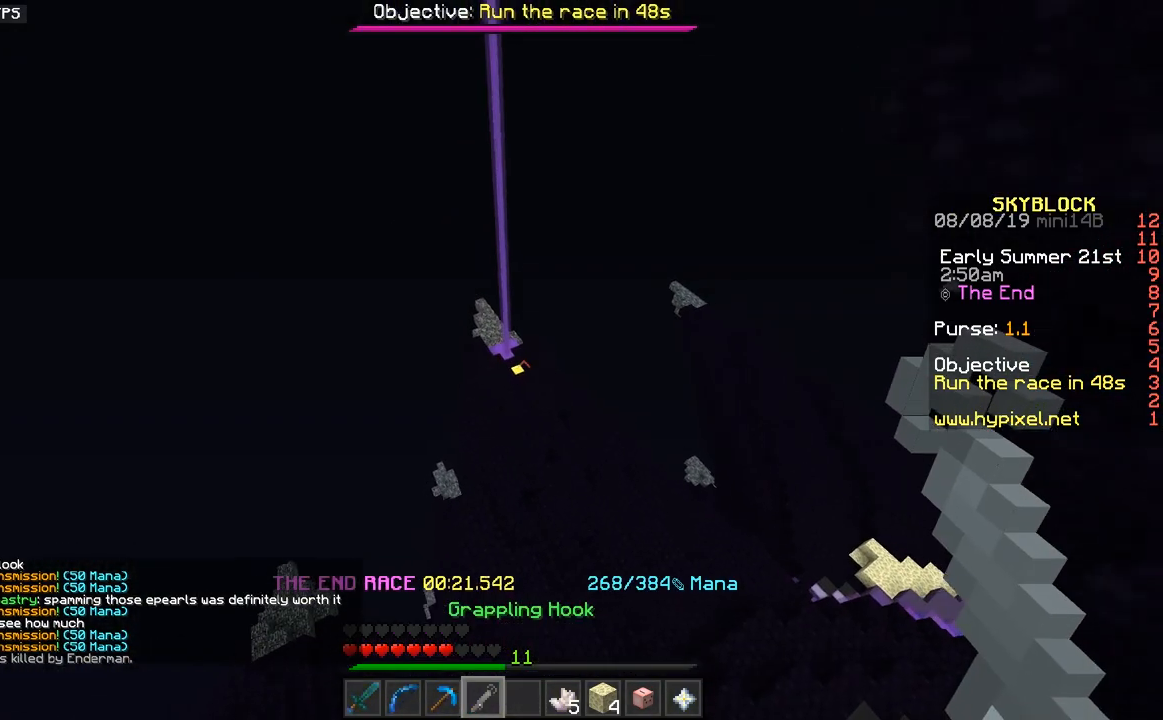
{"keys": ["w"], "mouse": [], "events": []}
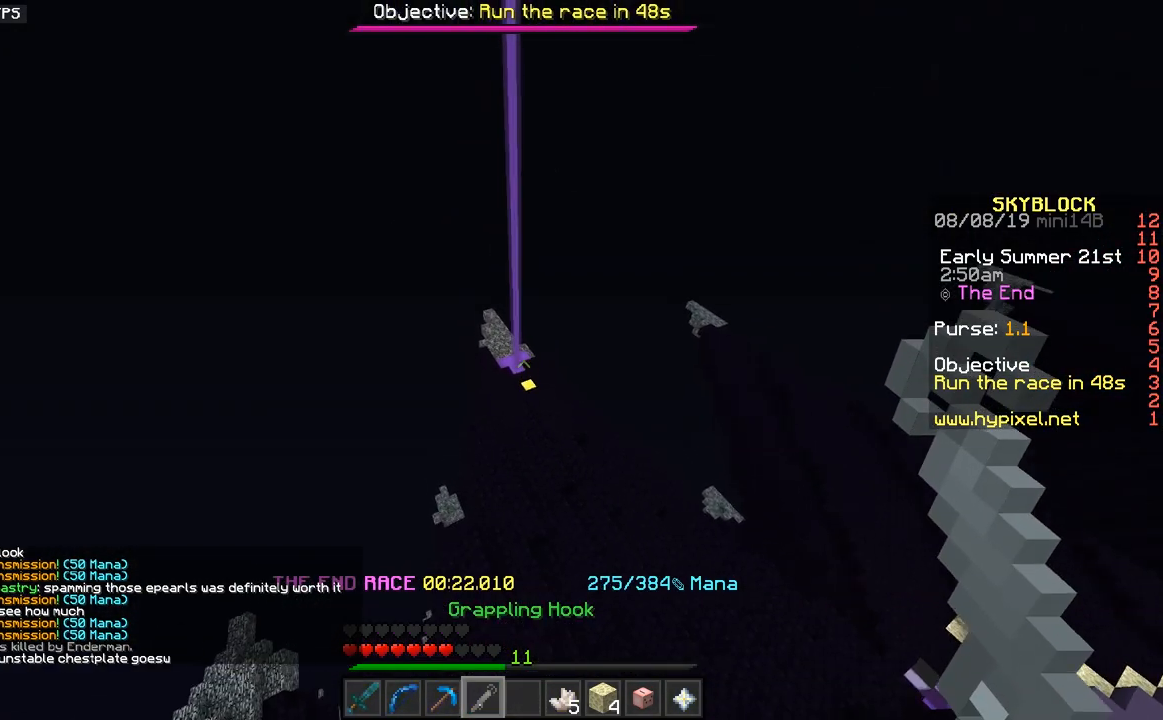
{"keys": ["w"], "mouse": [], "events": []}